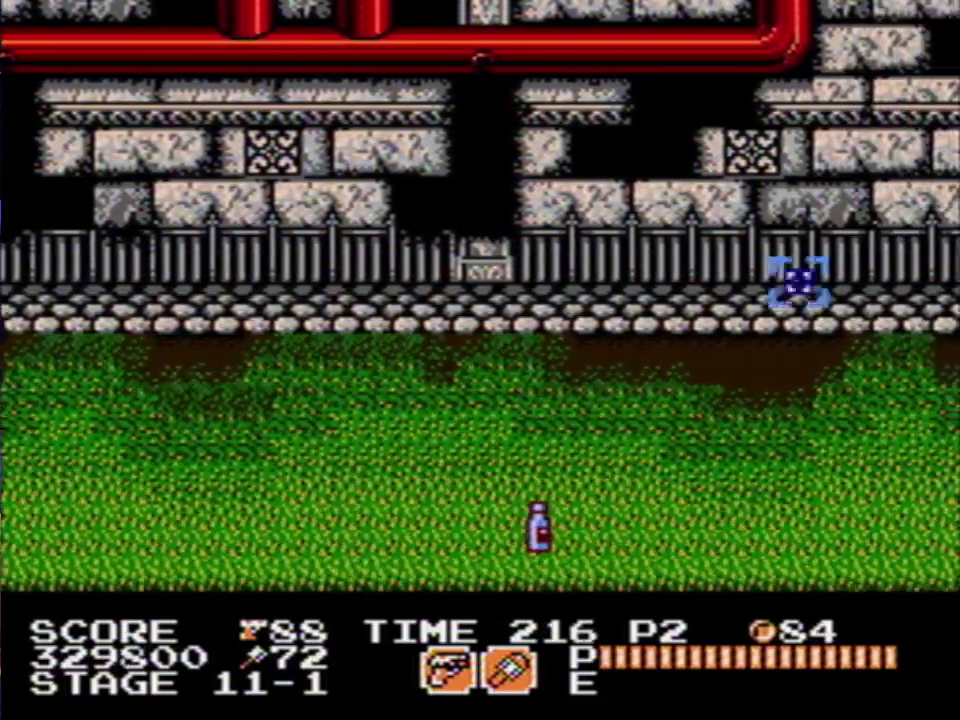
Gameplay with a controller (Nintendo layout); each line is a JSON object with the inputs held at the frame after it. "events" lists button and stick changes between this image and that frame as [ms after this image, input, new state], when the widget could be followed in between. Not read: DPAD_RIGHT L3 R3.
{"buttons": ["A"], "events": [[483, "A", "down"]]}
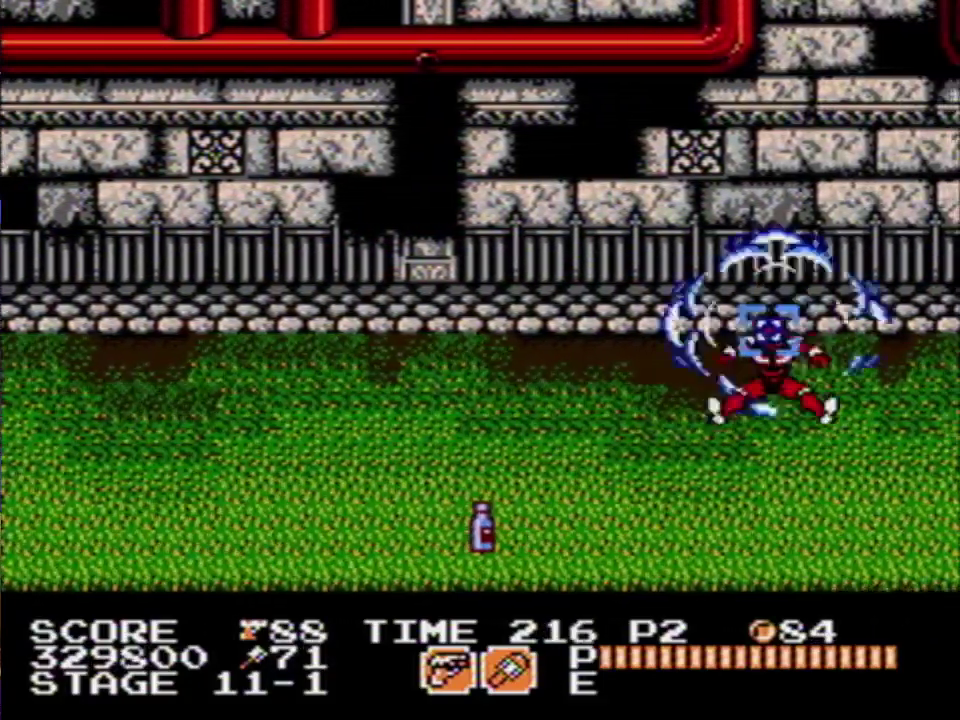
{"buttons": [], "events": [[33, "A", "up"]]}
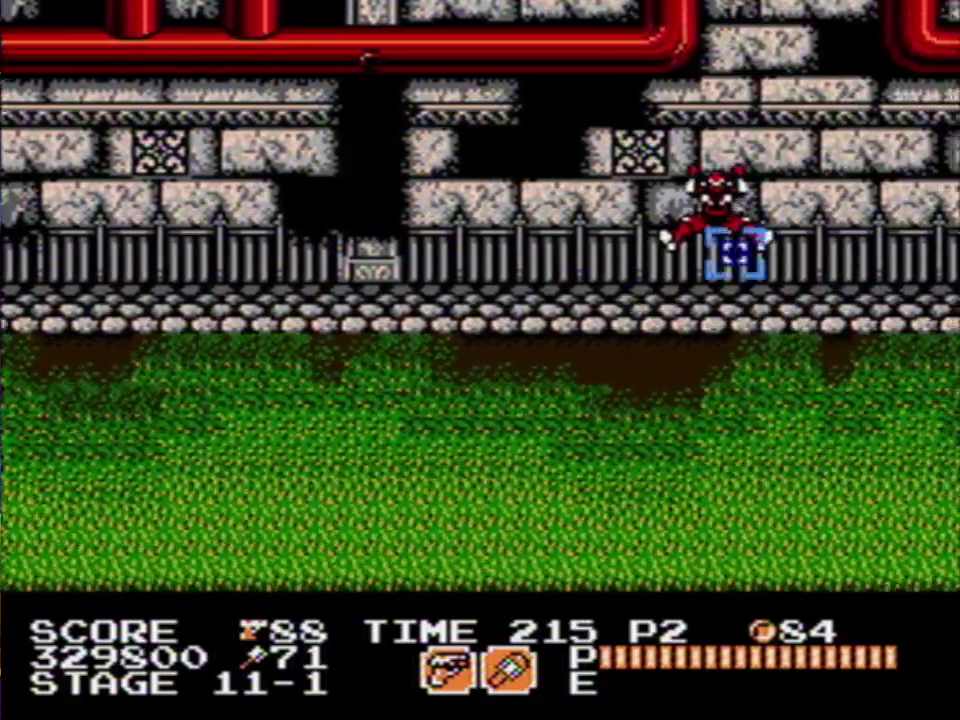
{"buttons": [], "events": []}
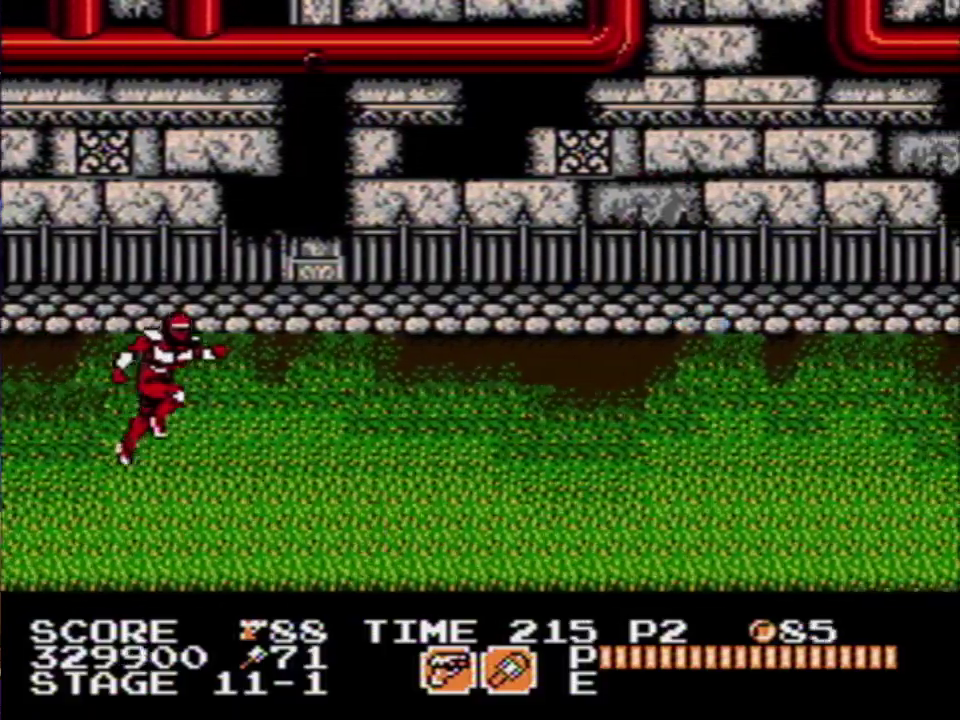
{"buttons": [], "events": []}
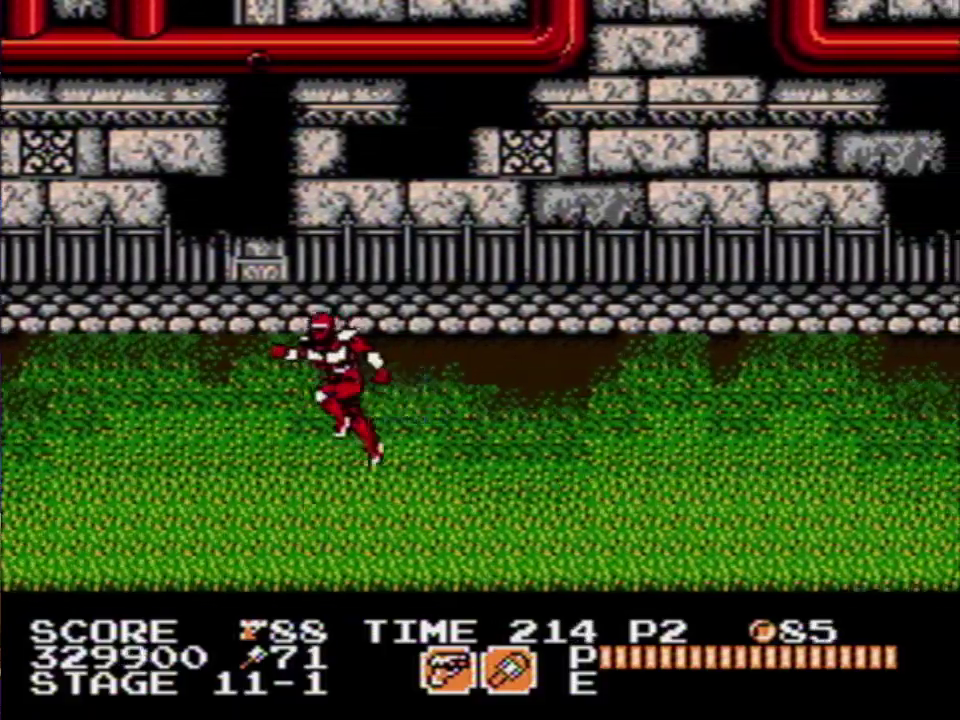
{"buttons": [], "events": [[33, "B", "down"], [117, "B", "up"], [400, "B", "down"], [483, "B", "up"]]}
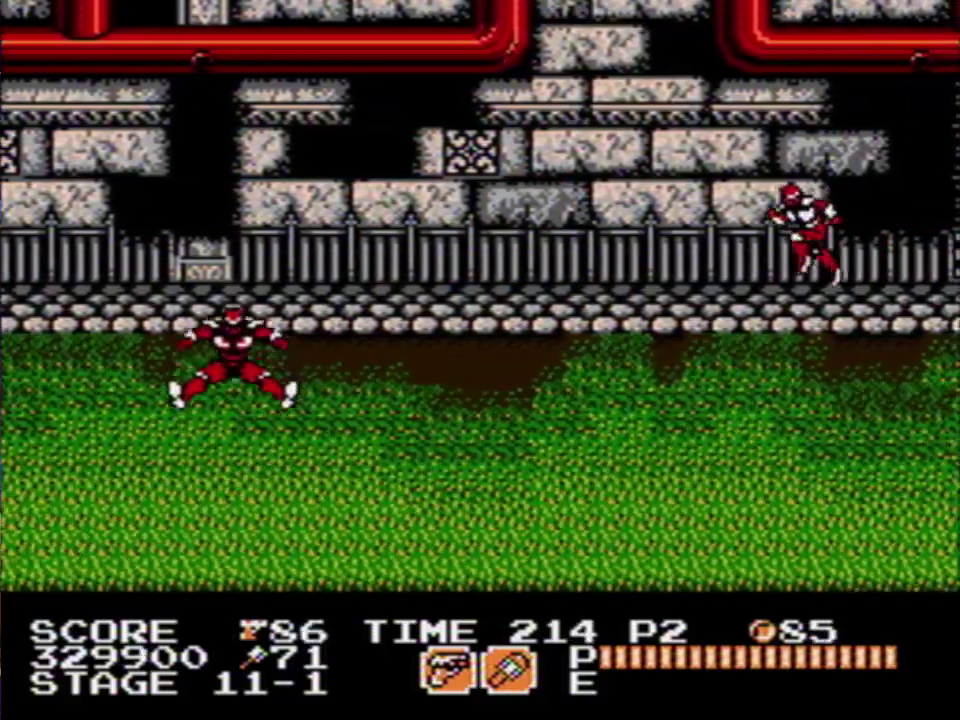
{"buttons": [], "events": [[100, "A", "down"], [167, "A", "up"]]}
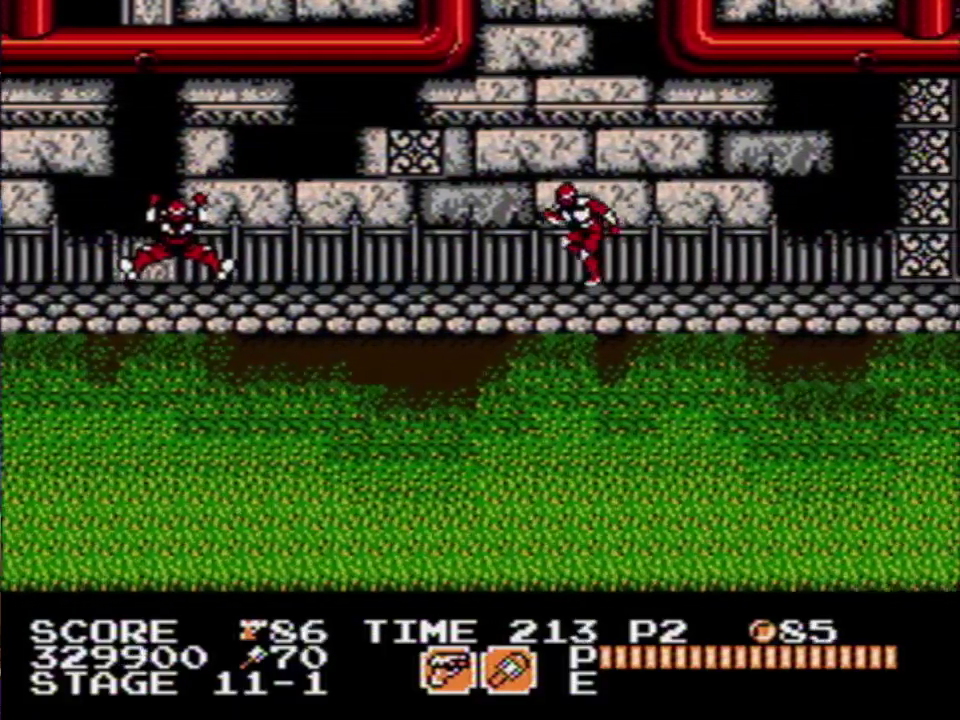
{"buttons": [], "events": [[150, "A", "down"], [250, "A", "up"]]}
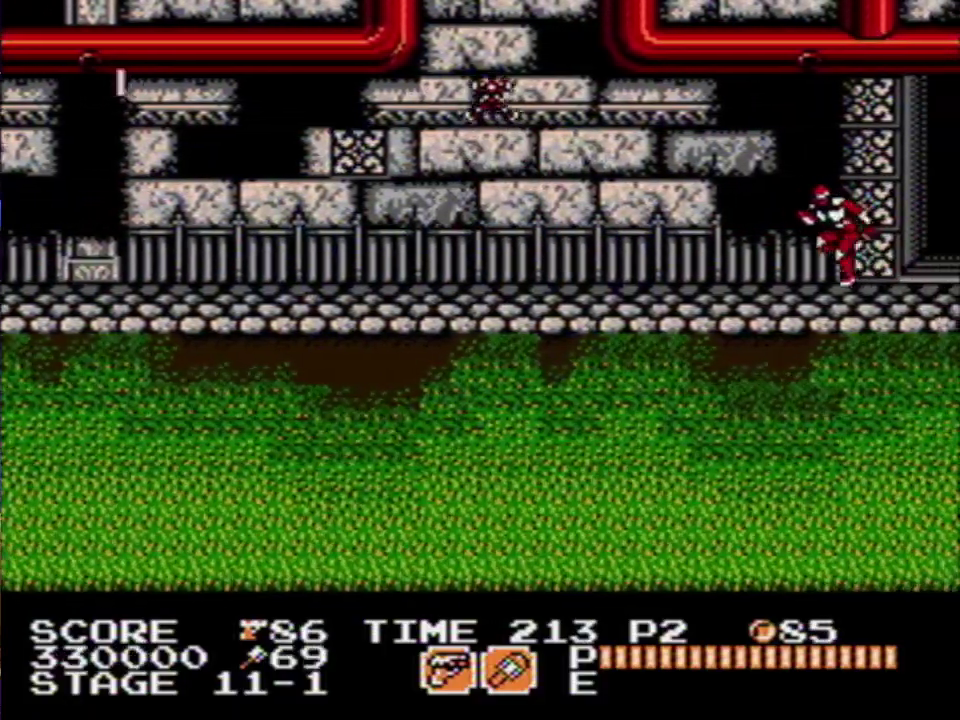
{"buttons": [], "events": [[233, "A", "down"], [333, "A", "up"]]}
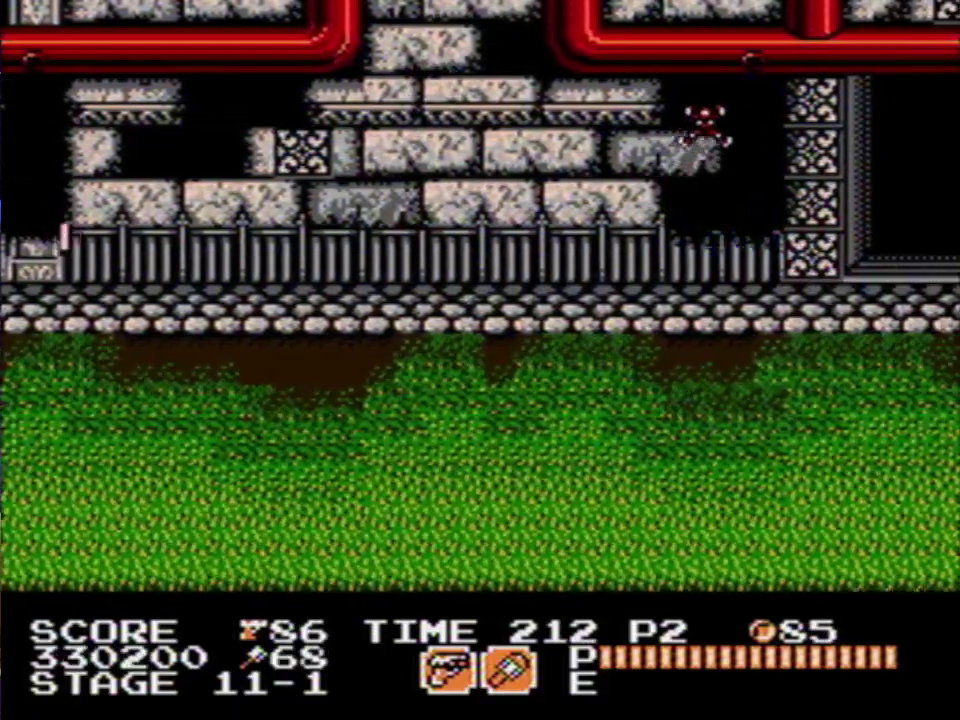
{"buttons": [], "events": []}
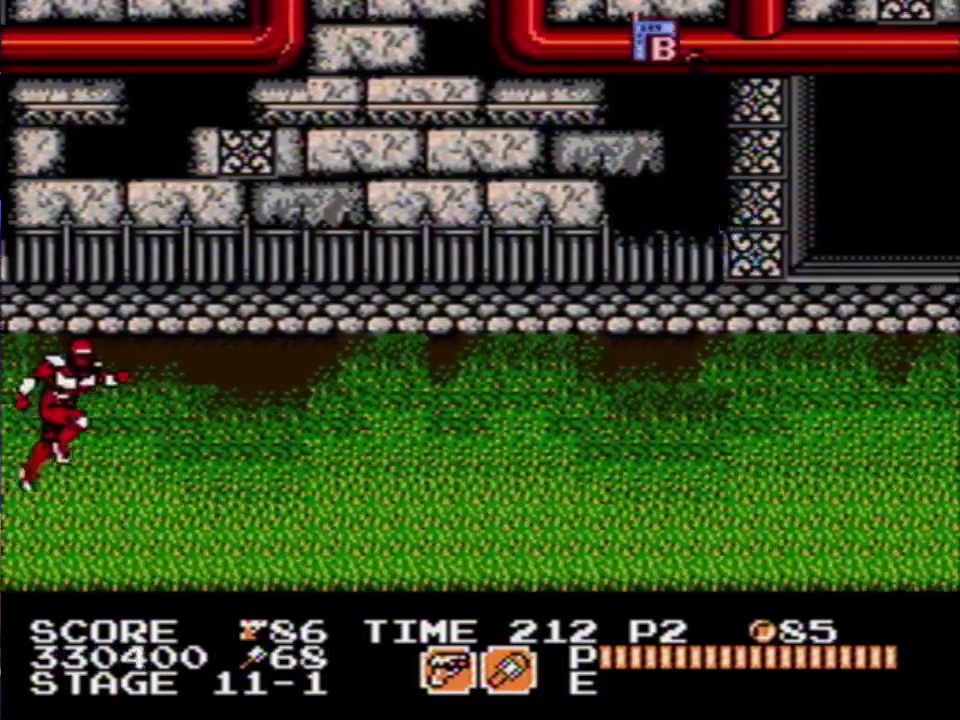
{"buttons": [], "events": []}
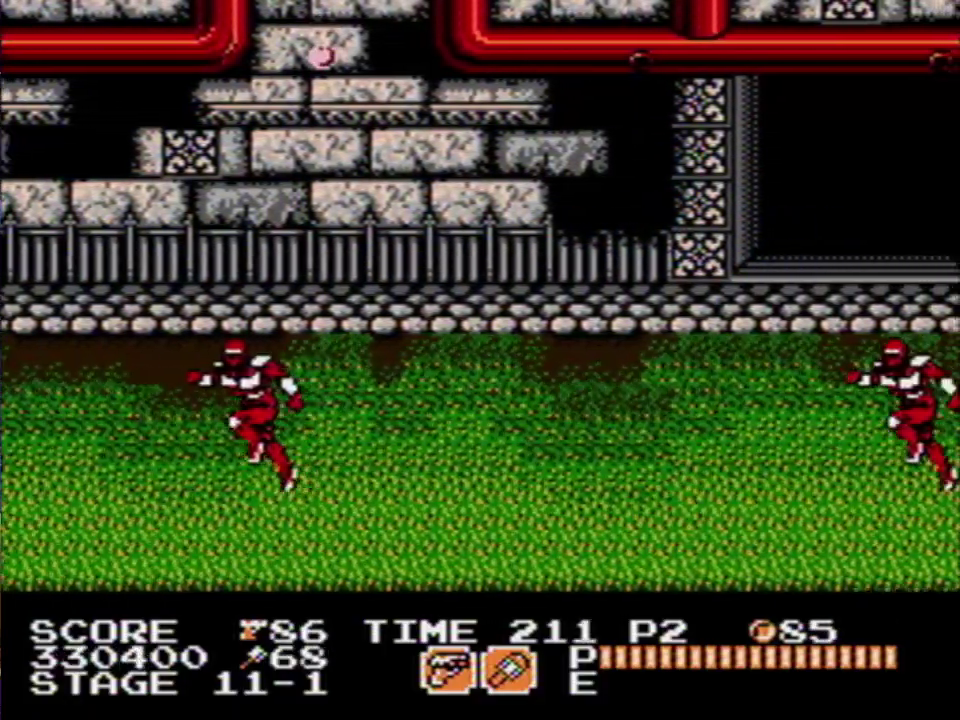
{"buttons": ["A"], "events": [[467, "A", "down"]]}
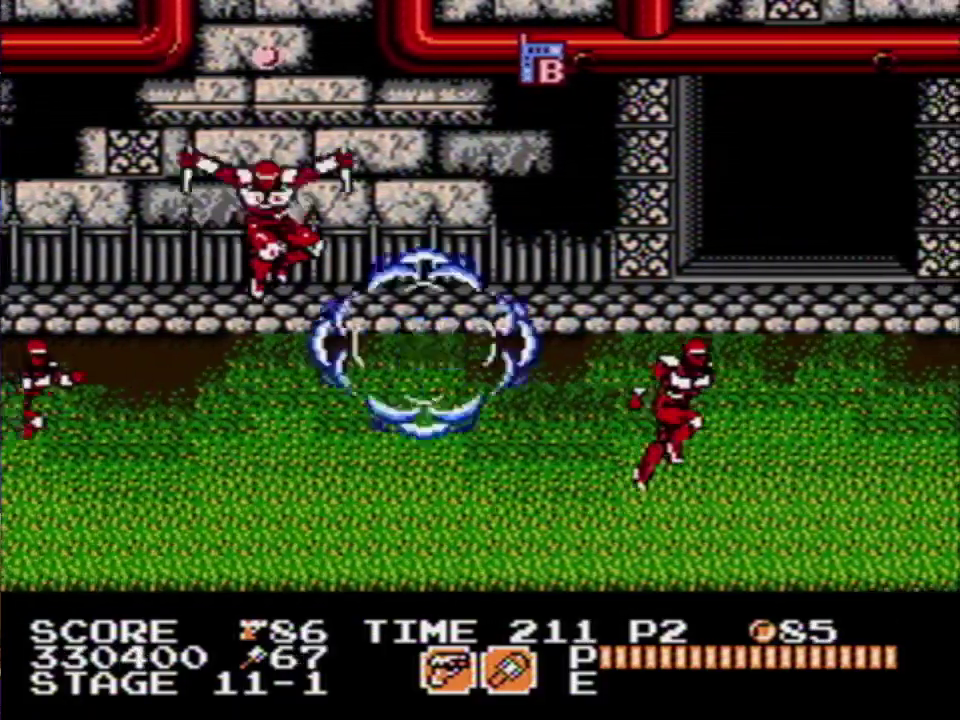
{"buttons": ["A"], "events": [[67, "A", "up"], [433, "A", "down"]]}
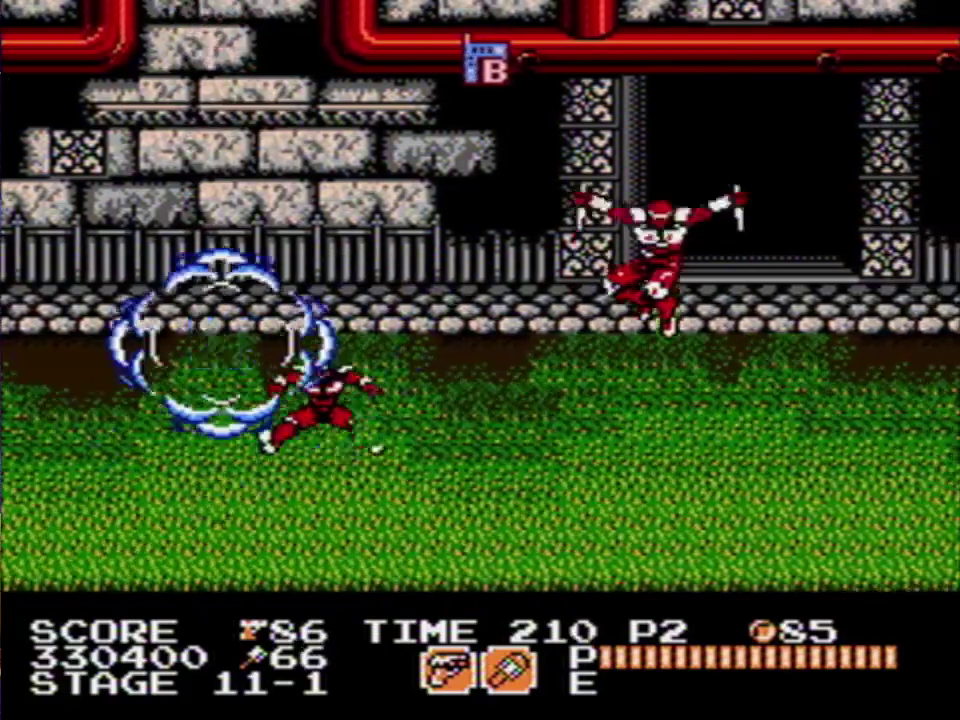
{"buttons": [], "events": [[17, "A", "up"], [400, "A", "down"], [500, "A", "up"]]}
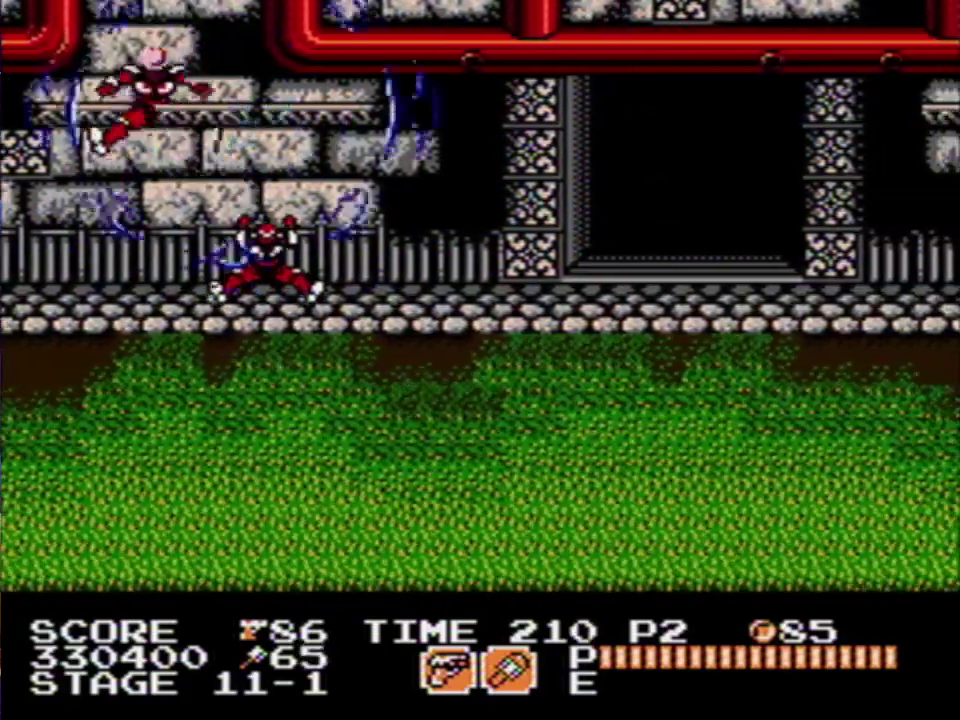
{"buttons": ["B"], "events": [[433, "B", "down"]]}
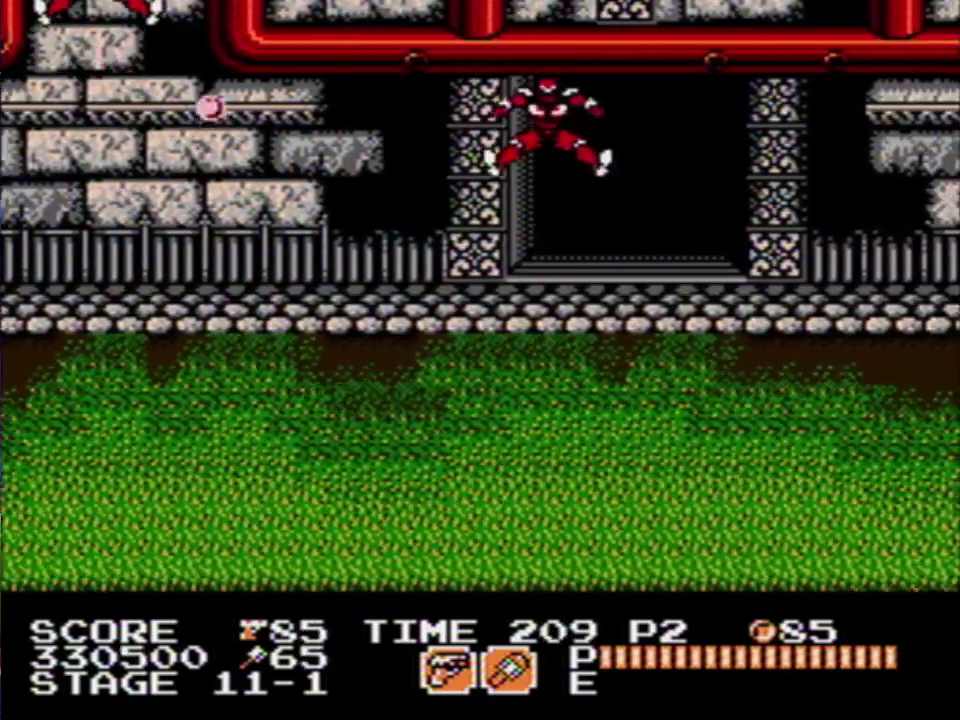
{"buttons": [], "events": [[17, "B", "up"], [133, "B", "down"], [200, "B", "up"]]}
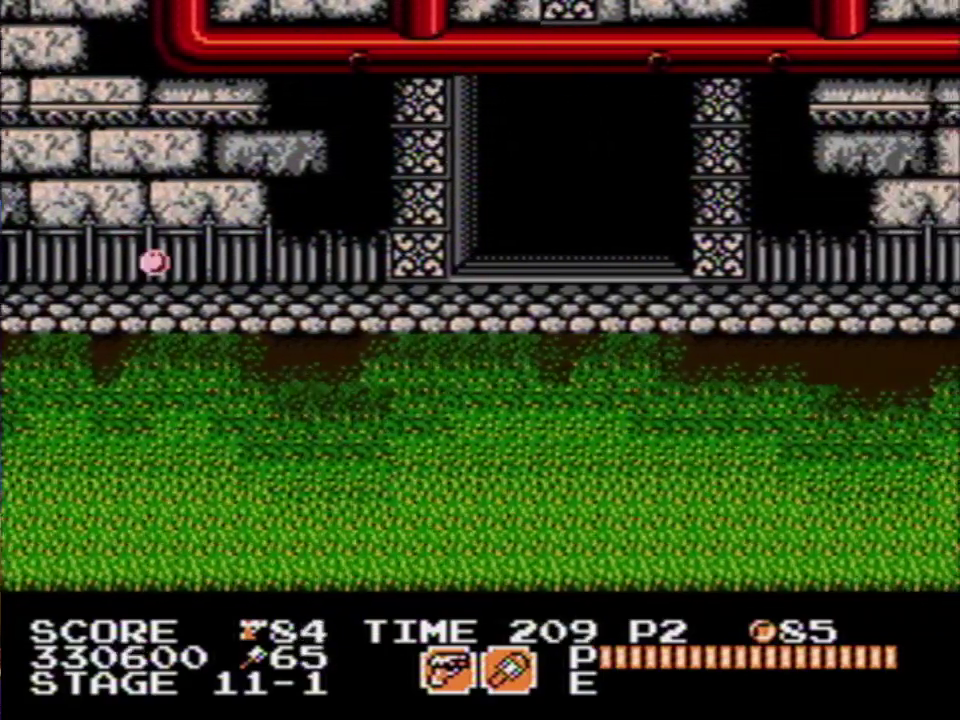
{"buttons": ["B"], "events": [[150, "B", "down"], [217, "B", "up"], [267, "B", "down"], [317, "B", "up"], [467, "B", "down"]]}
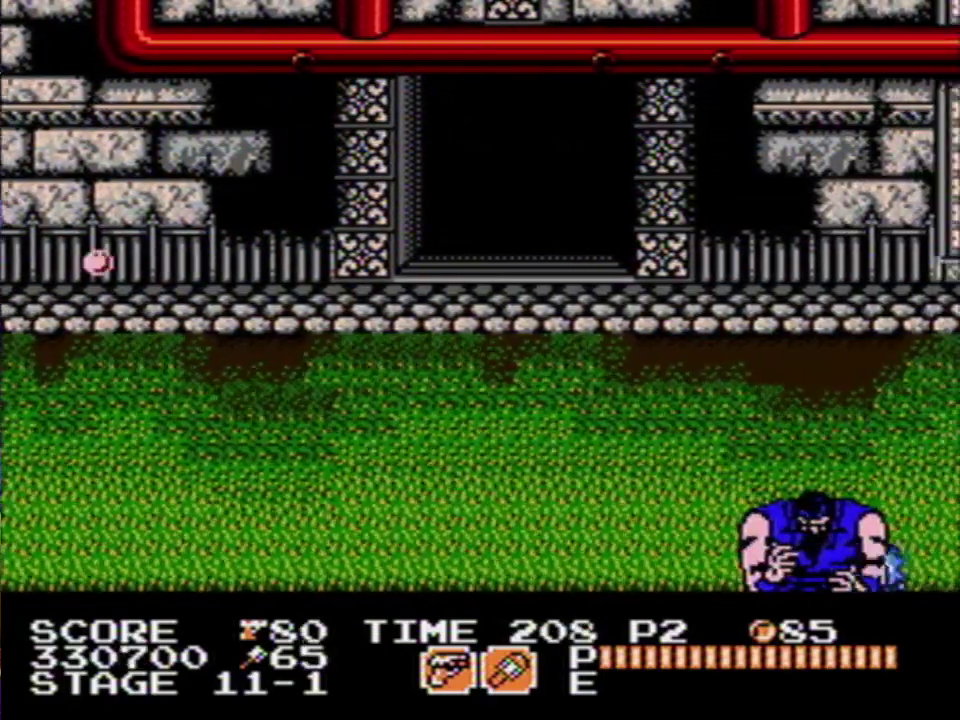
{"buttons": [], "events": [[17, "B", "up"], [67, "B", "down"], [117, "B", "up"], [217, "A", "down"], [267, "A", "up"]]}